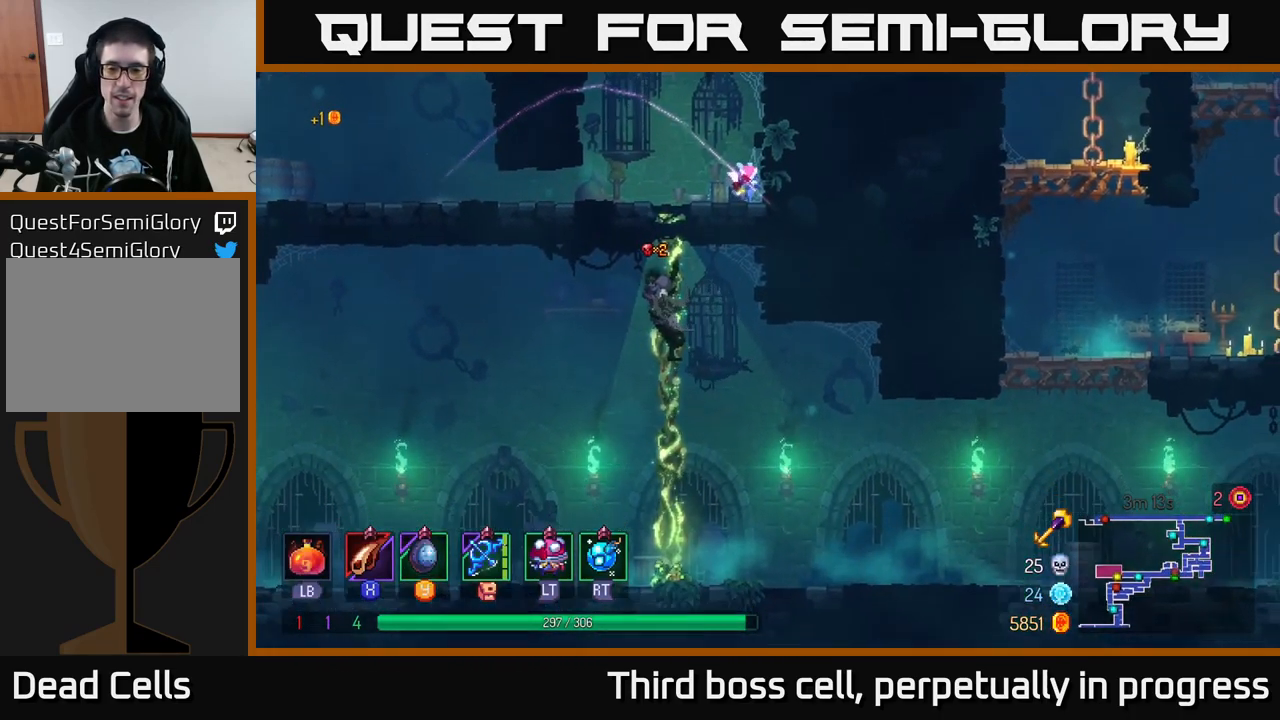
Gameplay with a controller (Xbox layout); each line is a JSON object with the inputs held at the frame after it. "events" lists button and stick changes between this image and that frame as [ms after this image, input, new state], when the widget could be followed in between.
{"buttons": [], "left_stick": "right", "right_stick": "center", "events": [[217, "A", "down"], [317, "A", "up"]]}
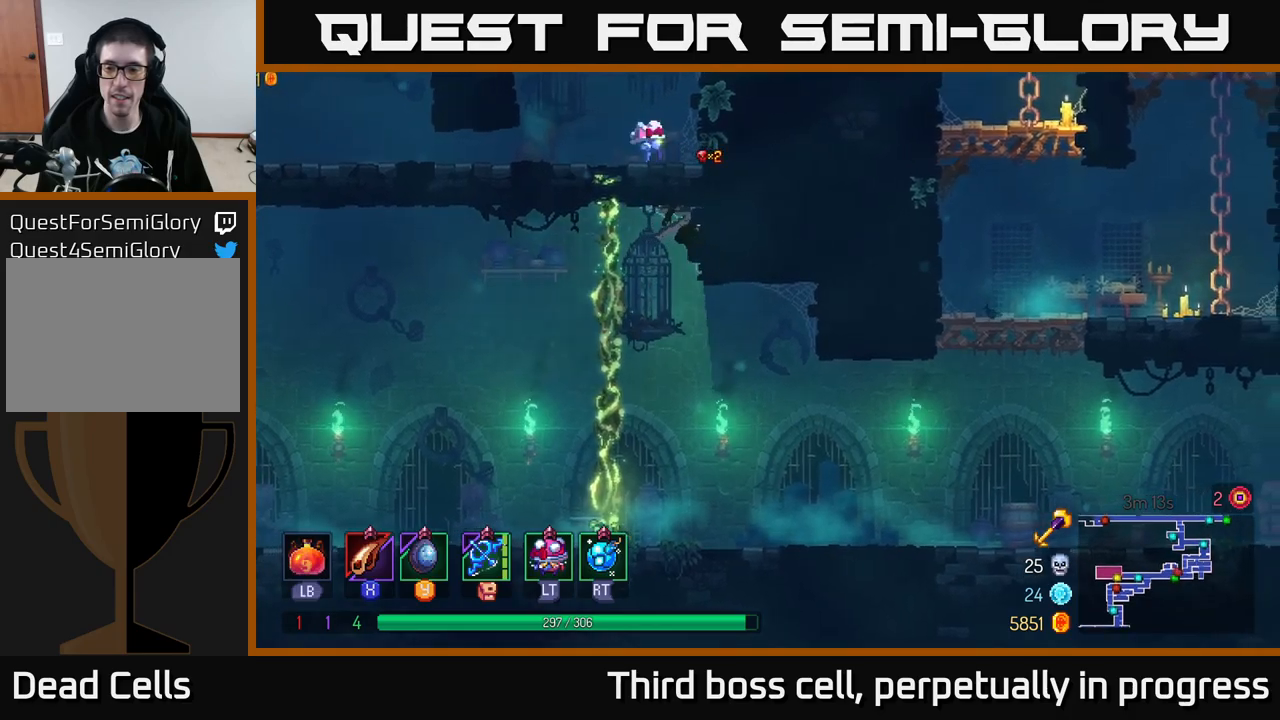
{"buttons": [], "left_stick": "right", "right_stick": "center", "events": []}
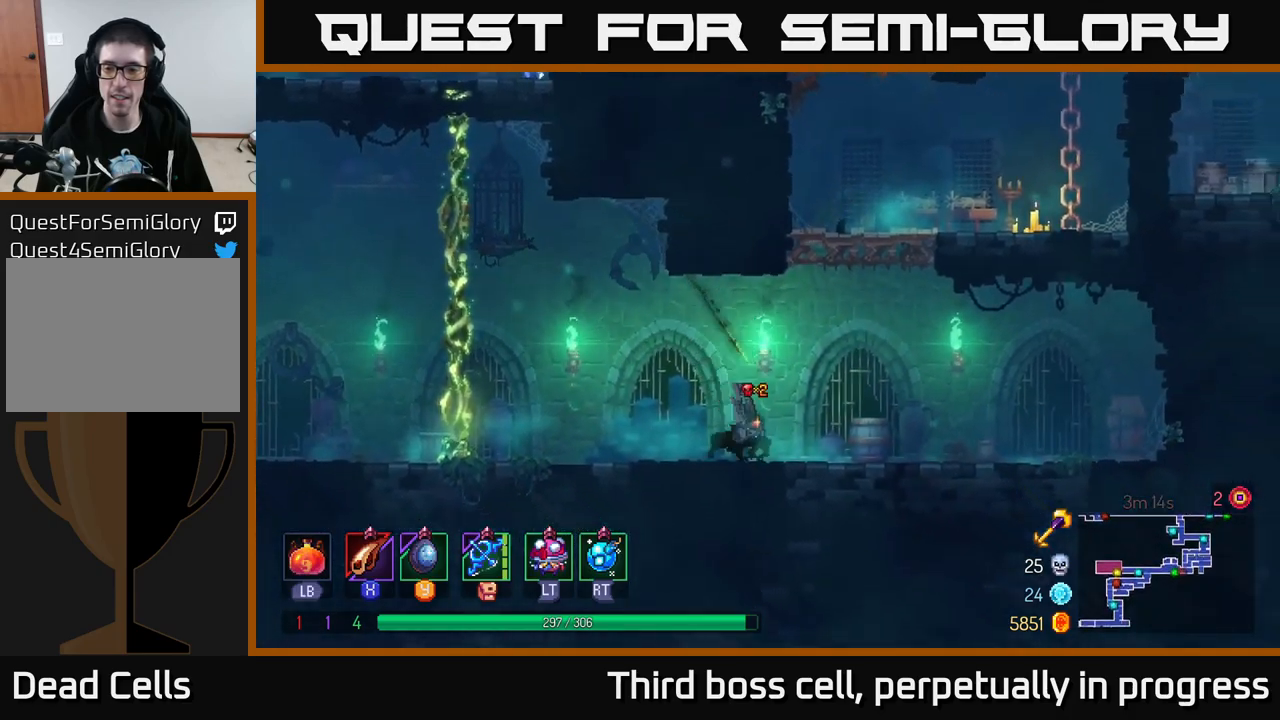
{"buttons": [], "left_stick": "up-right", "right_stick": "center", "events": [[117, "A", "down"], [234, "A", "up"], [284, "left_stick", "up"], [300, "A", "down"], [334, "left_stick", "center"], [484, "left_stick", "up-right"], [500, "A", "up"]]}
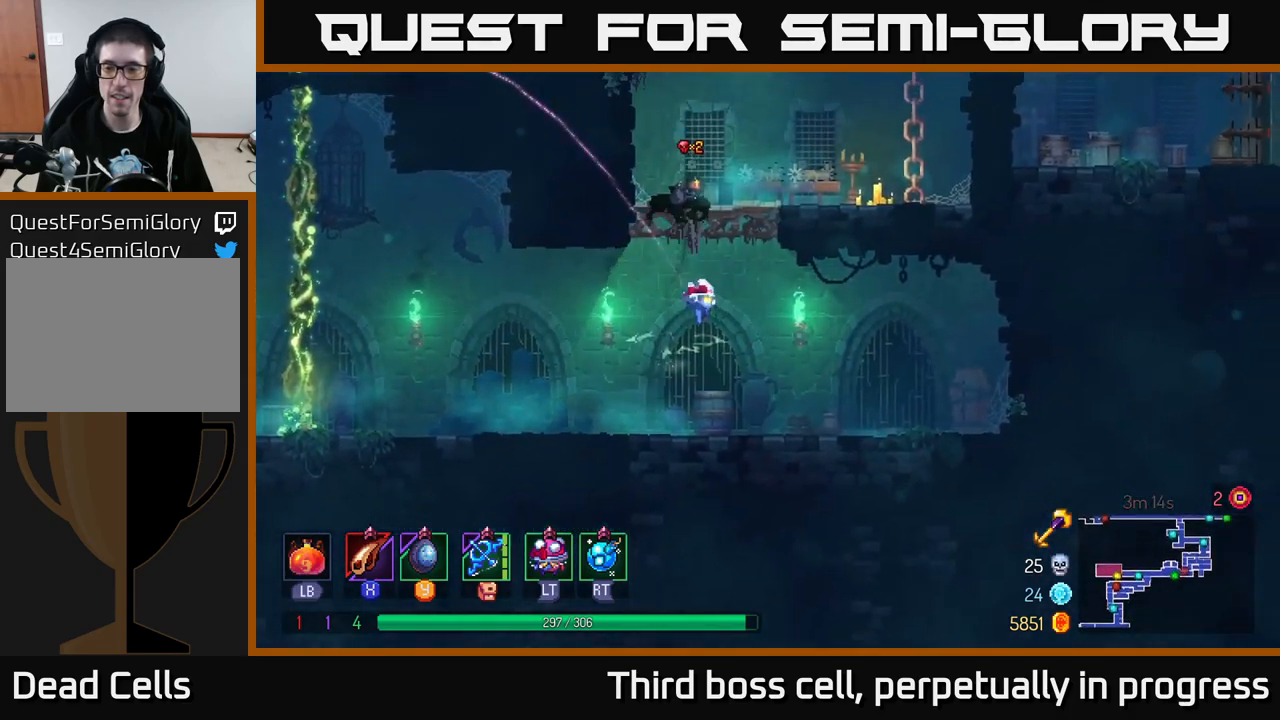
{"buttons": [], "left_stick": "left", "right_stick": "center", "events": [[417, "left_stick", "left"]]}
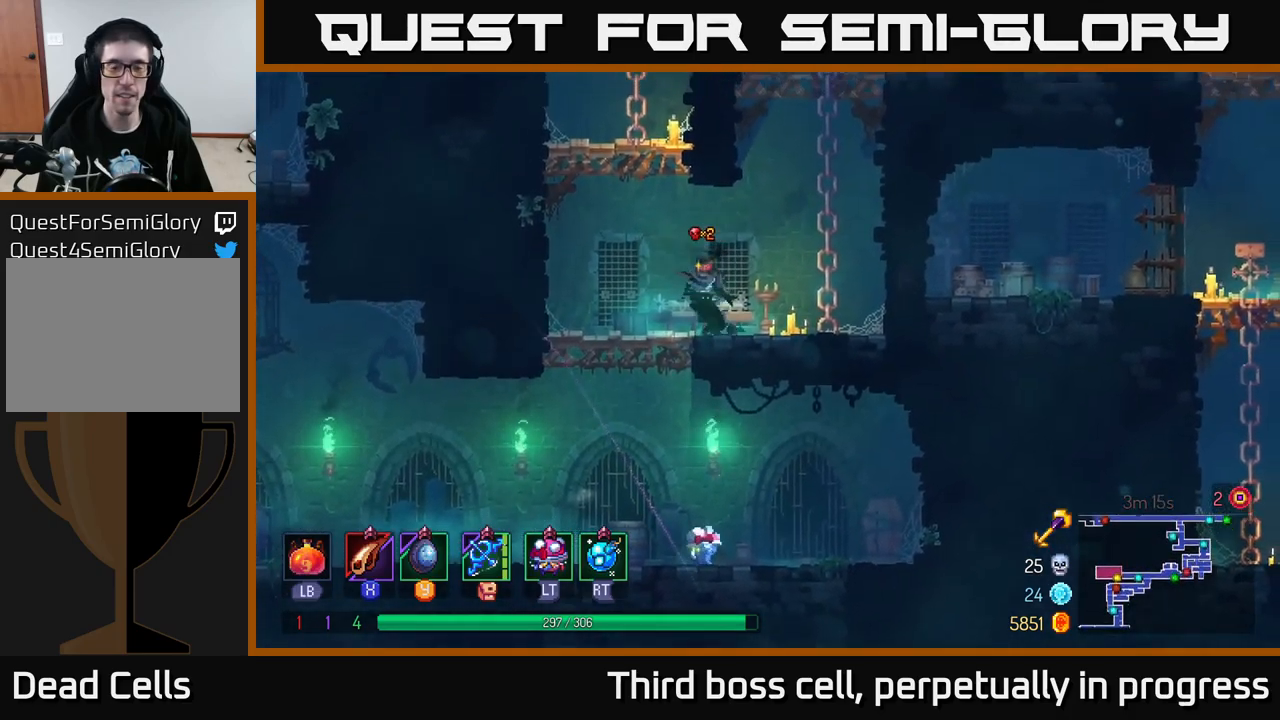
{"buttons": [], "left_stick": "left", "right_stick": "center", "events": [[150, "left_stick", "down"], [167, "A", "down"], [284, "A", "up"], [334, "left_stick", "left"]]}
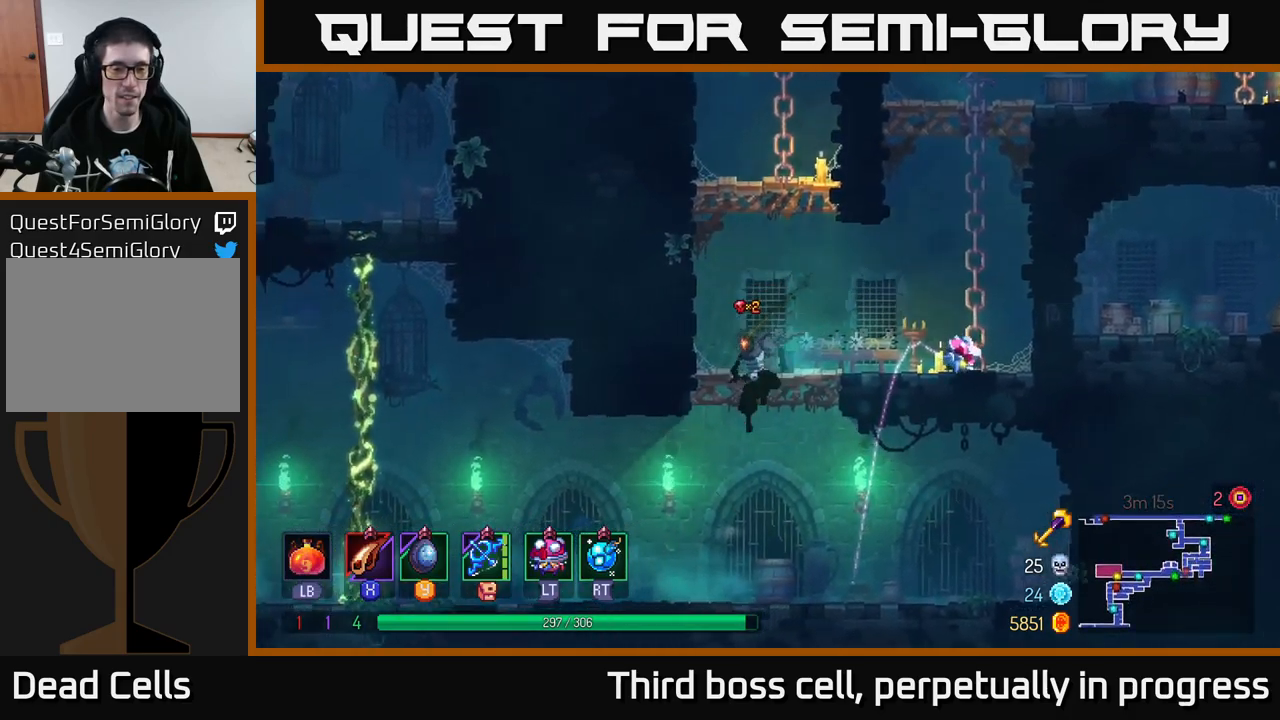
{"buttons": ["A"], "left_stick": "left", "right_stick": "center", "events": [[284, "B", "down"], [400, "B", "up"], [500, "A", "down"]]}
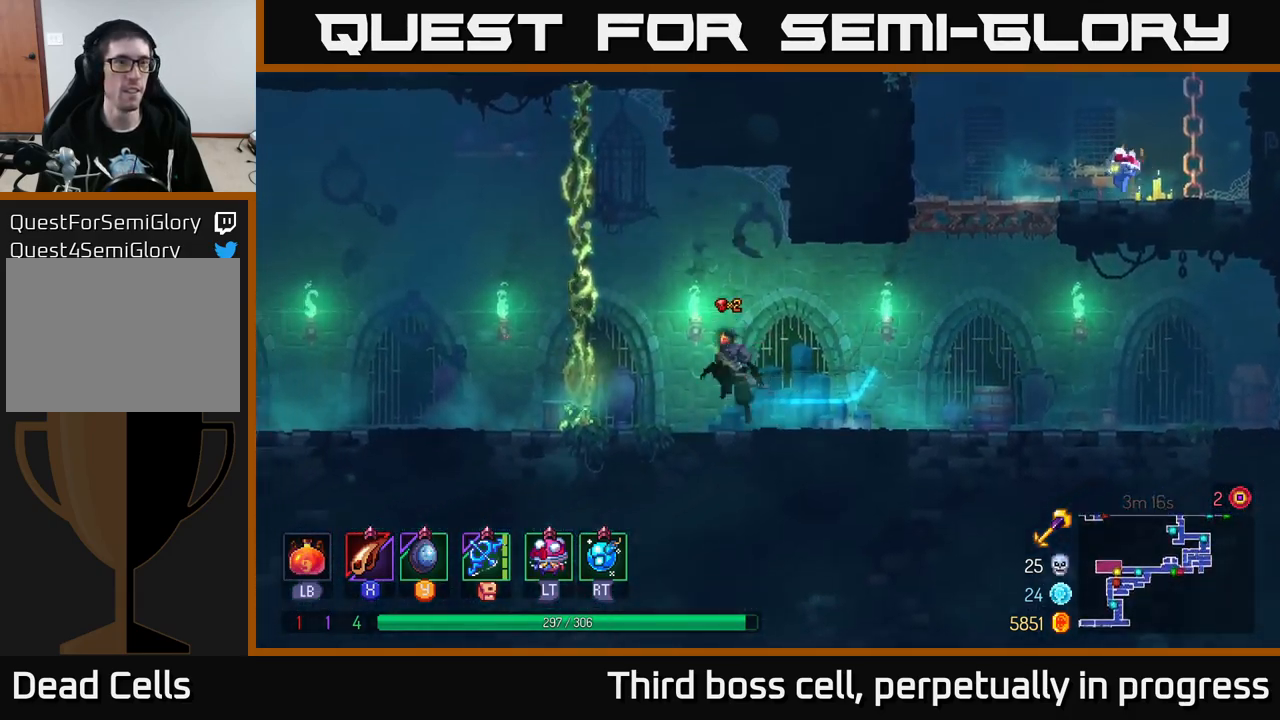
{"buttons": [], "left_stick": "left", "right_stick": "center", "events": [[84, "A", "up"]]}
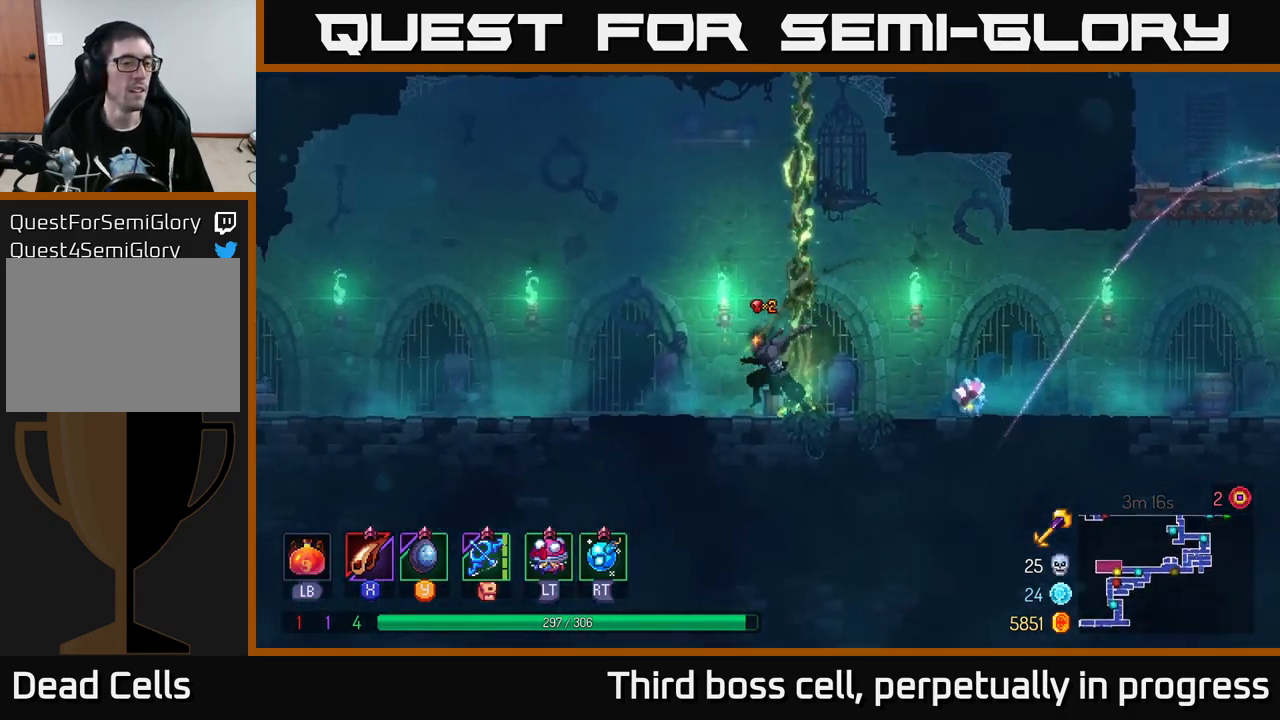
{"buttons": [], "left_stick": "left", "right_stick": "center", "events": [[17, "B", "down"], [184, "B", "up"], [300, "A", "down"], [400, "A", "up"]]}
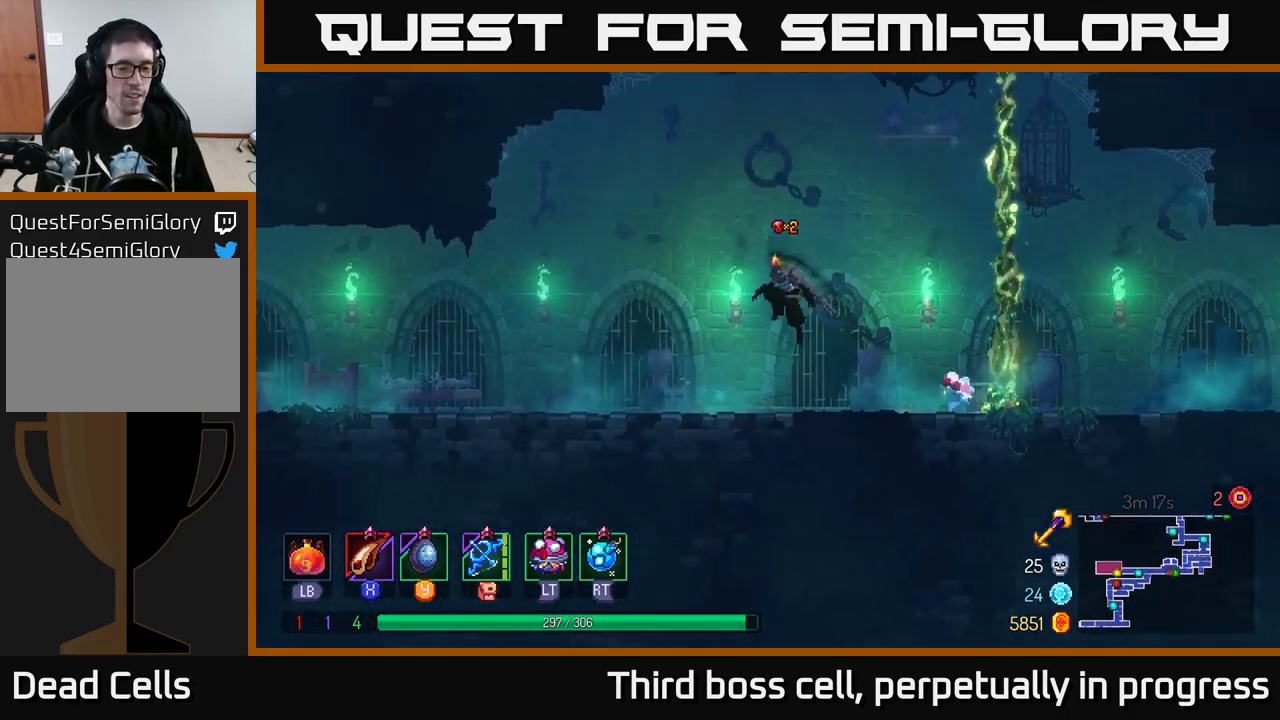
{"buttons": [], "left_stick": "left", "right_stick": "center", "events": [[234, "B", "down"], [417, "B", "up"]]}
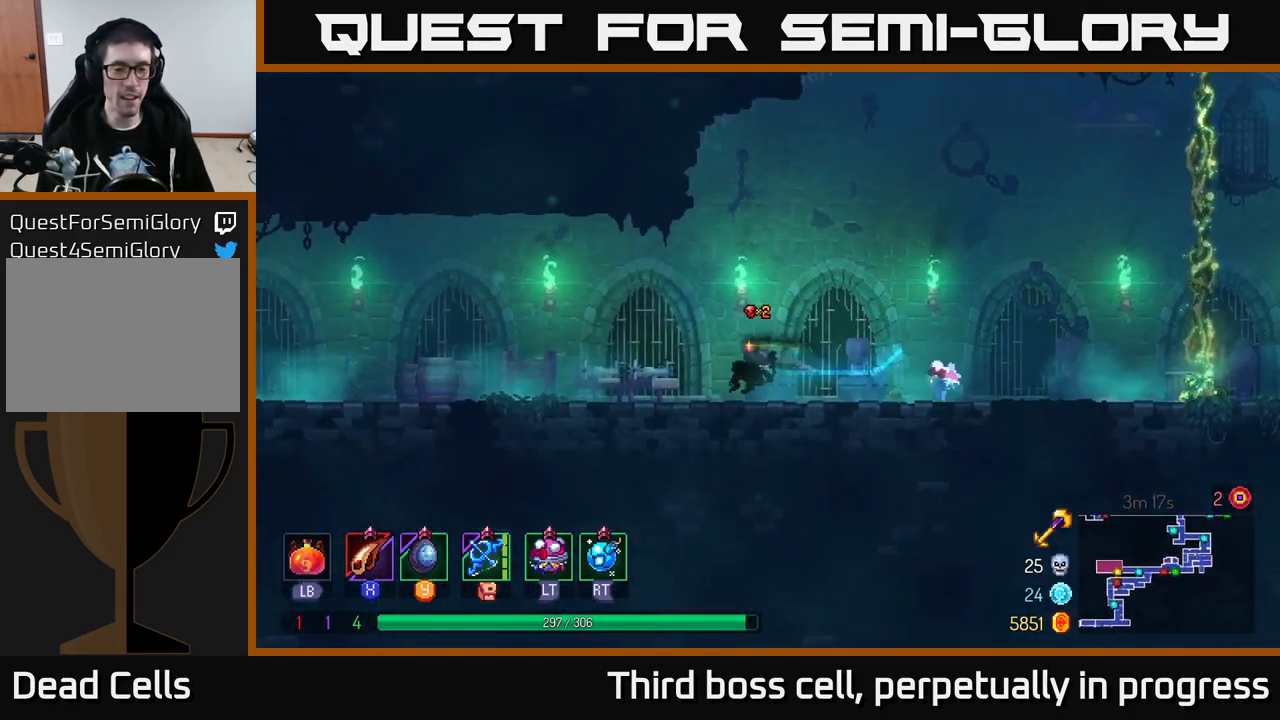
{"buttons": [], "left_stick": "left", "right_stick": "center", "events": [[34, "A", "down"], [217, "A", "up"]]}
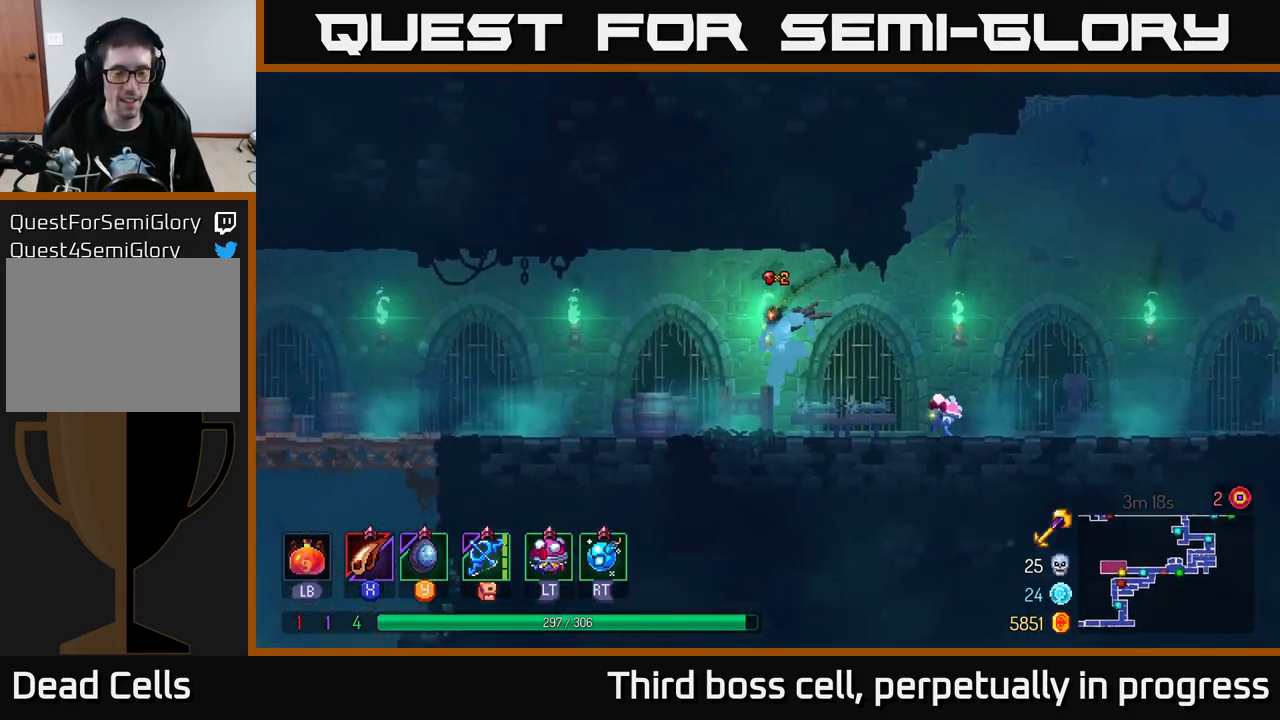
{"buttons": [], "left_stick": "left", "right_stick": "down-left", "events": [[100, "B", "down"], [267, "B", "up"], [433, "right_stick", "down-left"]]}
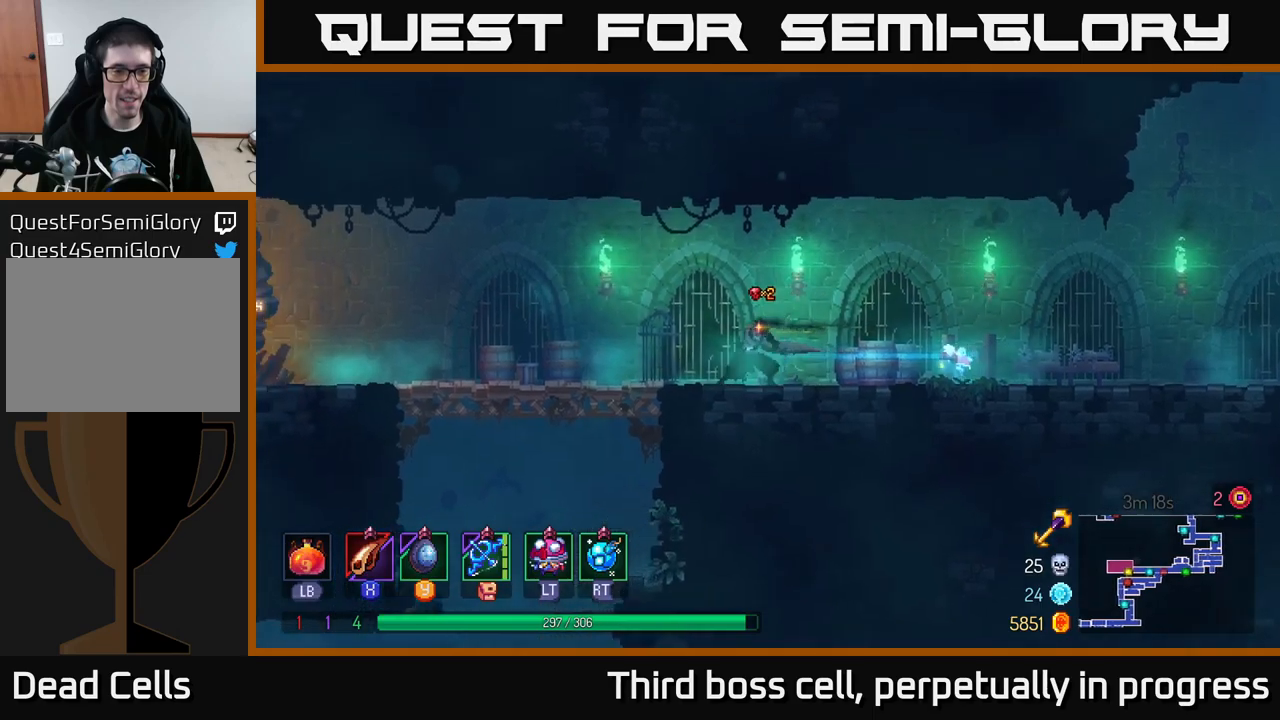
{"buttons": [], "left_stick": "left", "right_stick": "down", "events": [[50, "right_stick", "down"]]}
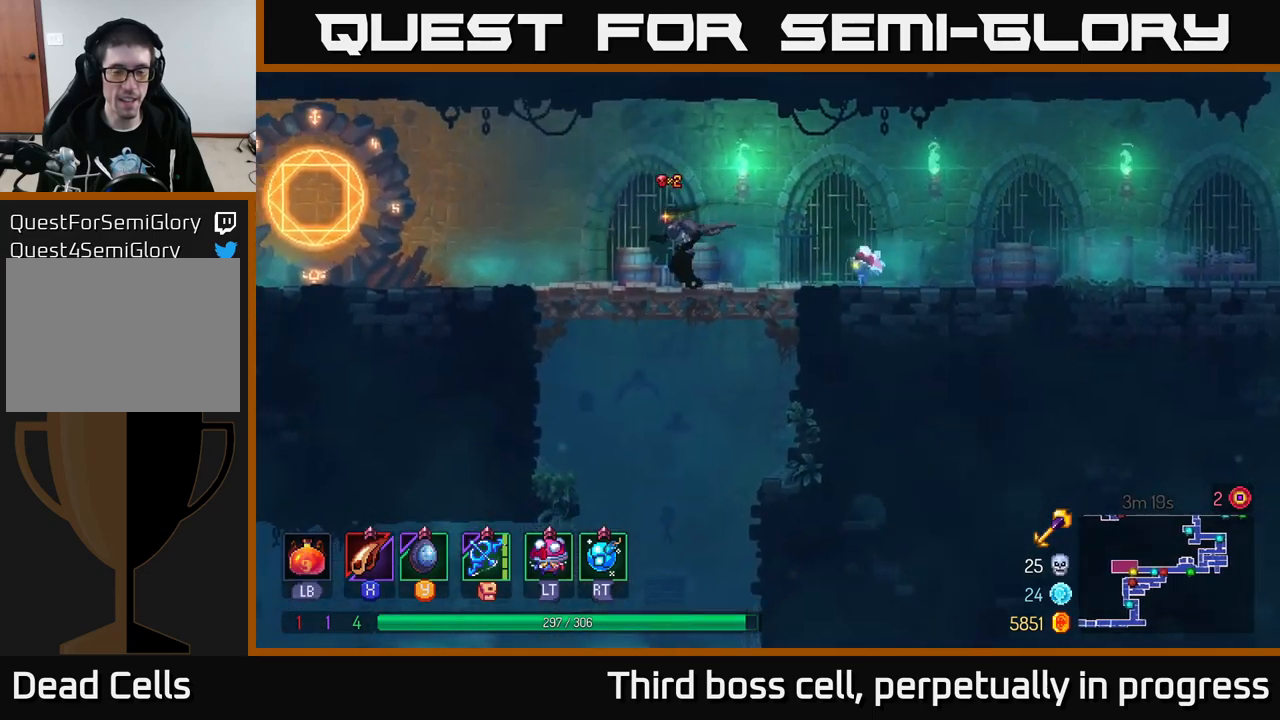
{"buttons": [], "left_stick": "left", "right_stick": "center", "events": [[34, "right_stick", "center"], [134, "B", "down"], [284, "B", "up"]]}
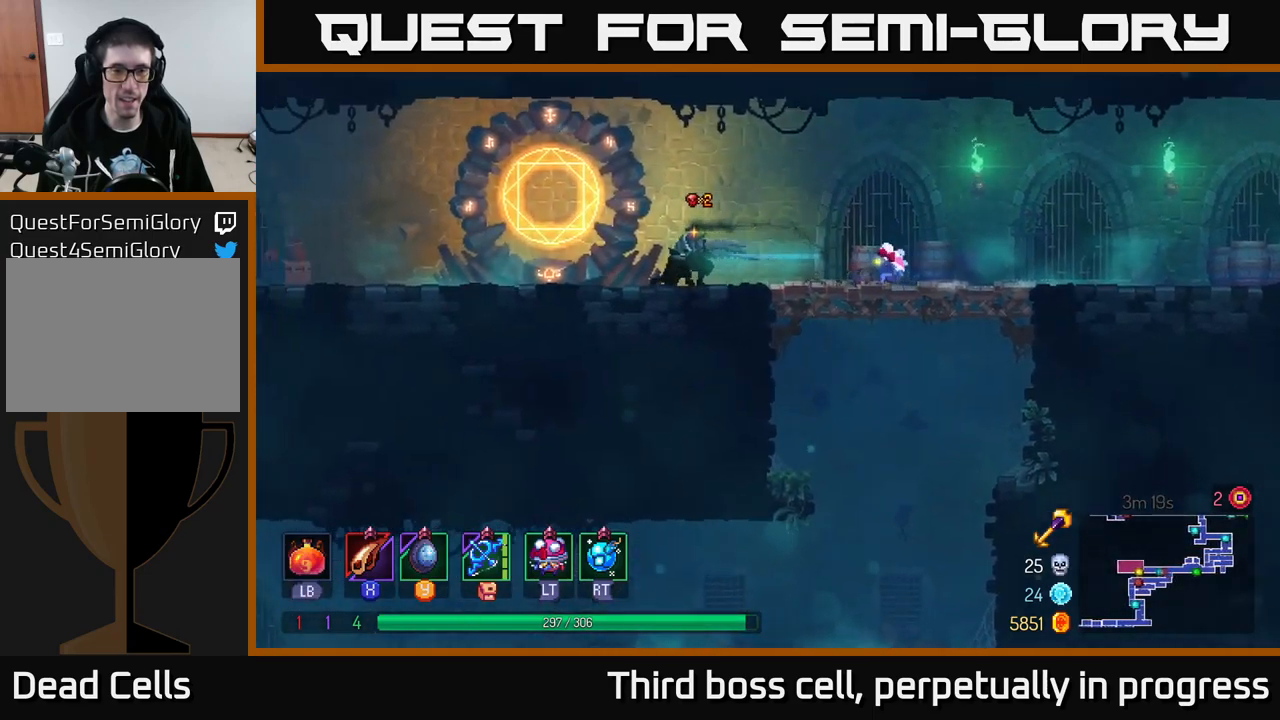
{"buttons": [], "left_stick": "center", "right_stick": "center", "events": [[267, "left_stick", "center"], [284, "R1", "down"], [384, "R1", "up"]]}
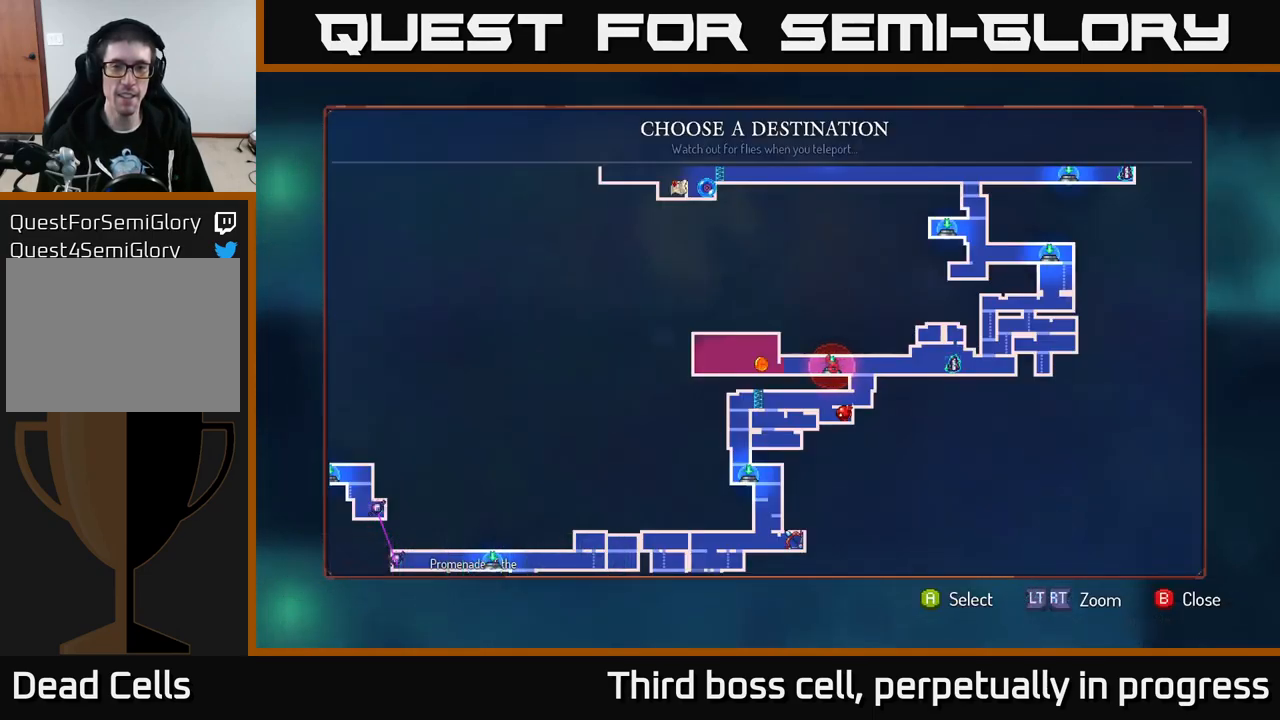
{"buttons": [], "left_stick": "up", "right_stick": "center", "events": [[117, "left_stick", "right"], [250, "left_stick", "center"], [350, "left_stick", "up"]]}
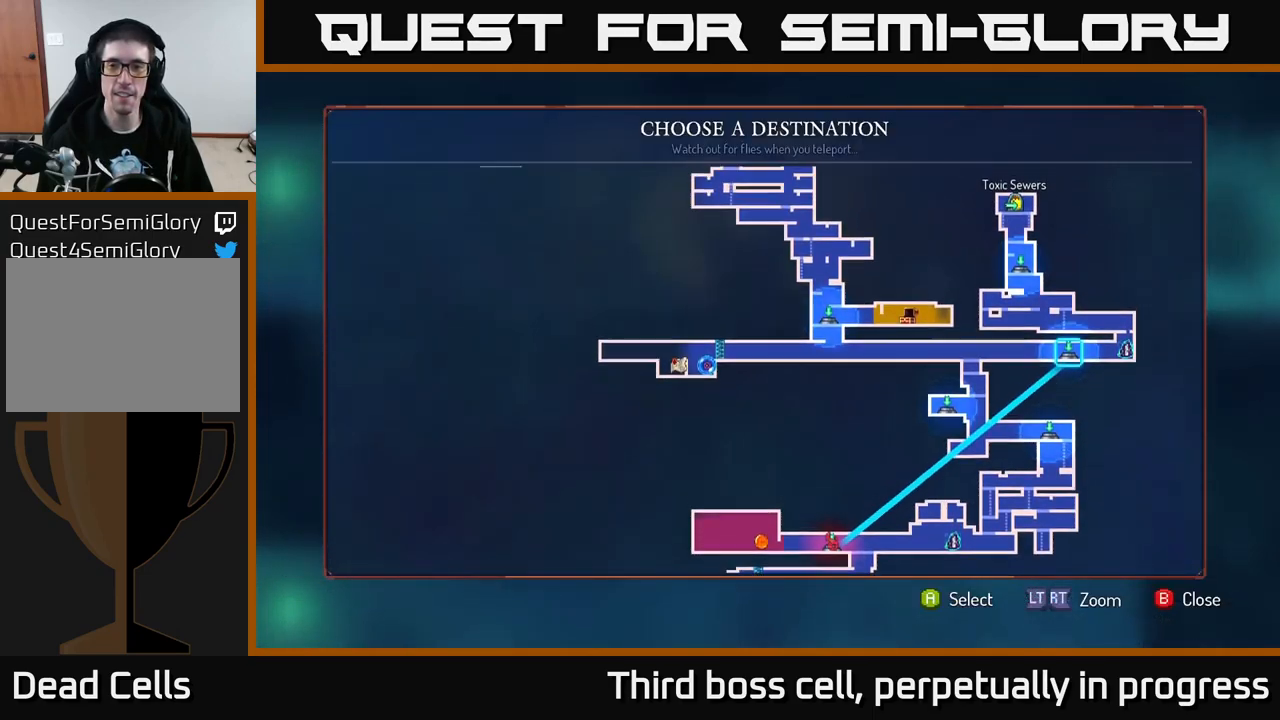
{"buttons": [], "left_stick": "center", "right_stick": "center", "events": [[67, "left_stick", "center"], [184, "left_stick", "up"], [384, "left_stick", "center"]]}
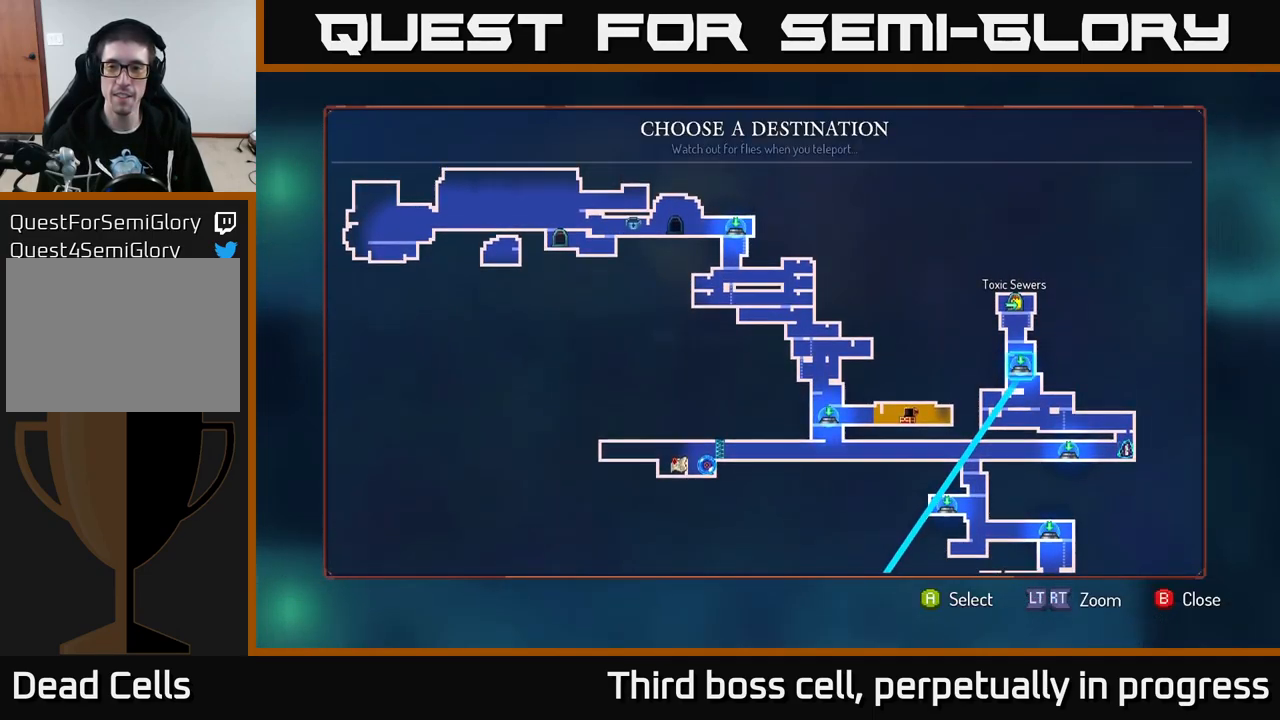
{"buttons": [], "left_stick": "center", "right_stick": "center", "events": []}
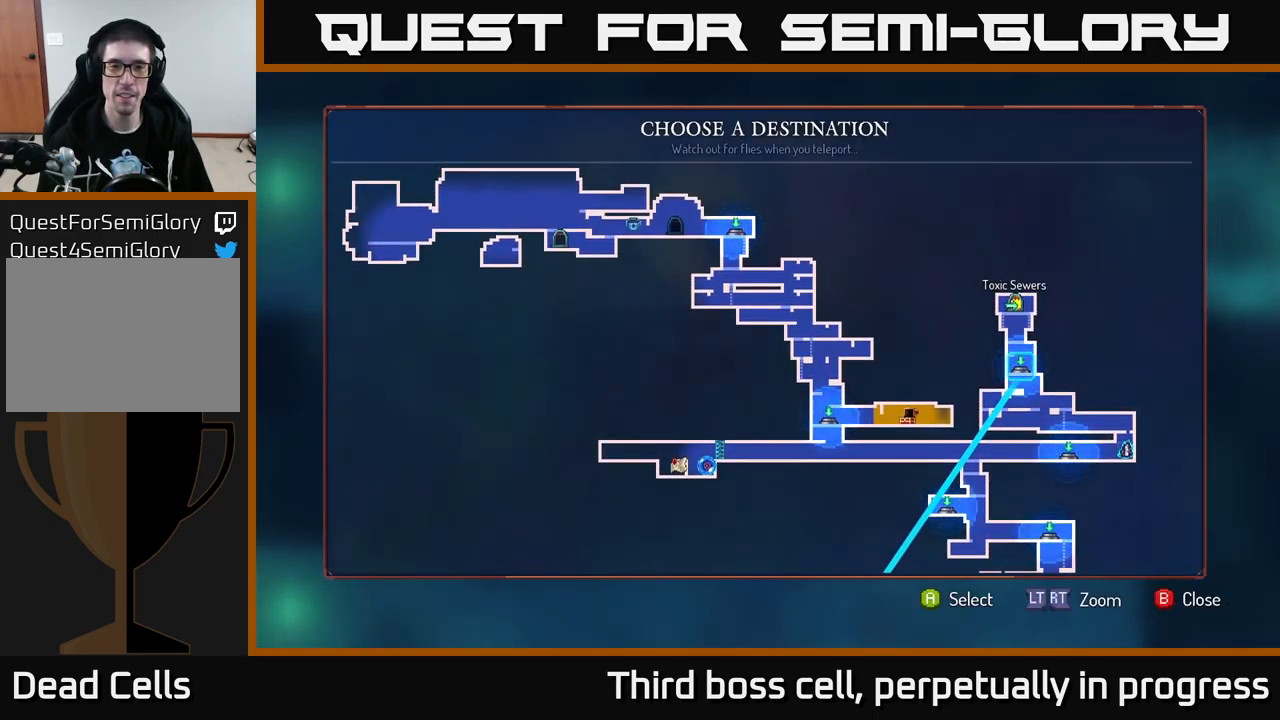
{"buttons": [], "left_stick": "center", "right_stick": "center", "events": [[117, "A", "down"], [200, "A", "up"]]}
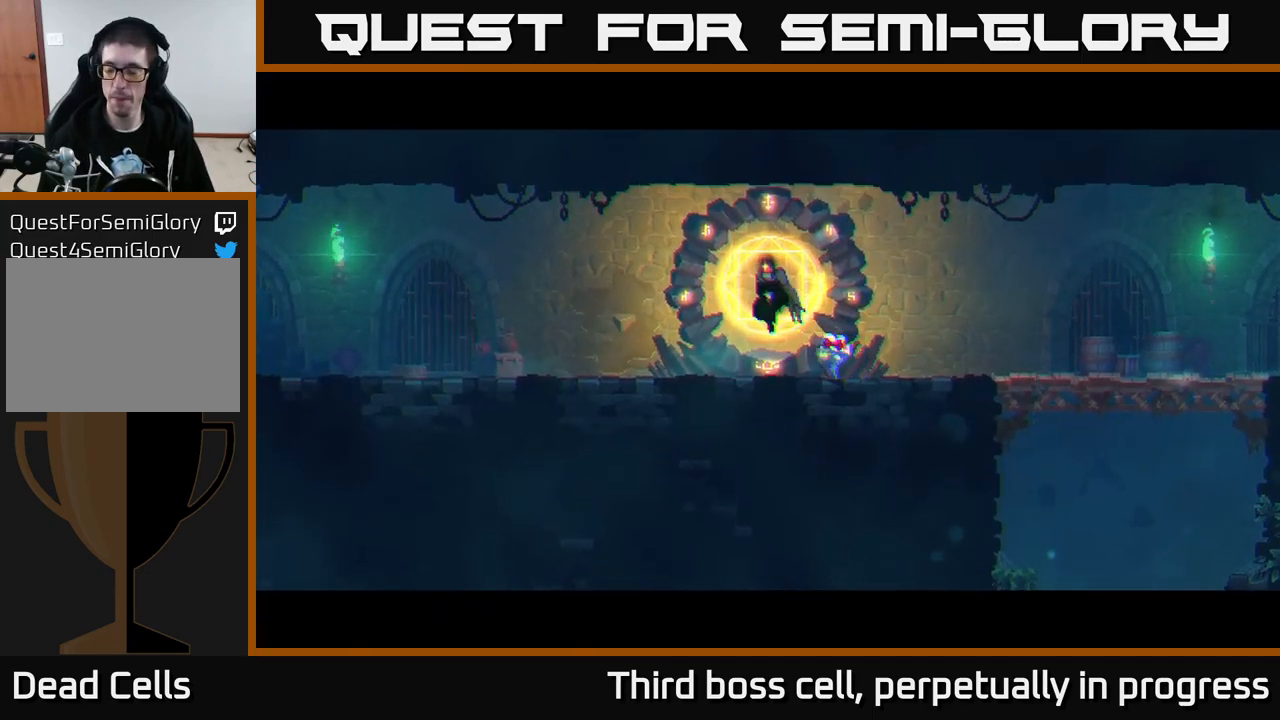
{"buttons": [], "left_stick": "center", "right_stick": "center", "events": []}
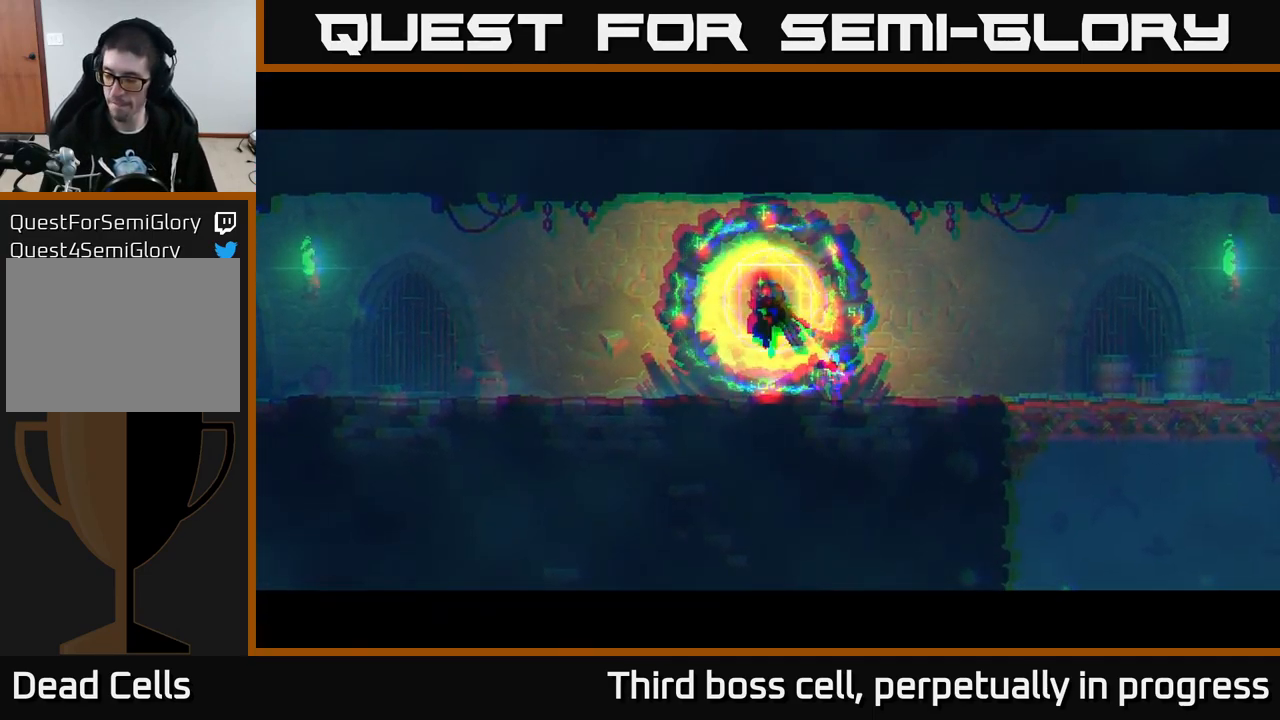
{"buttons": [], "left_stick": "up-right", "right_stick": "center", "events": [[150, "left_stick", "up"], [450, "left_stick", "up-right"]]}
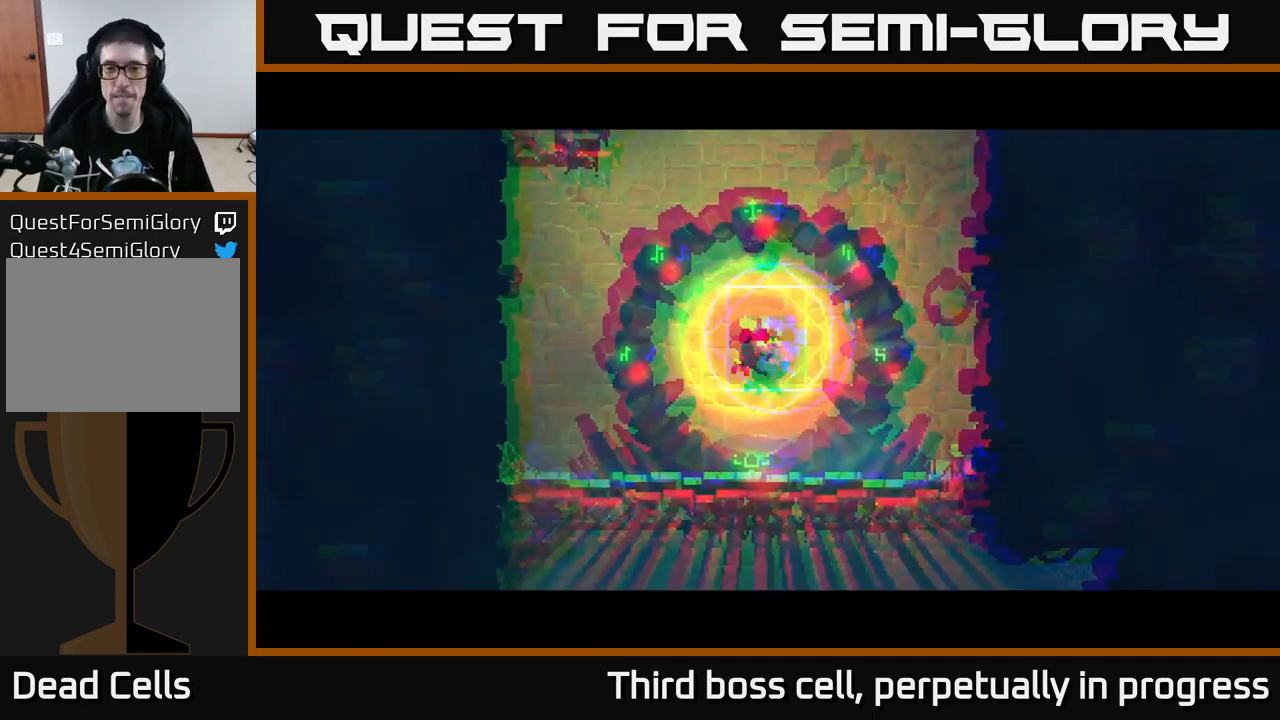
{"buttons": [], "left_stick": "center", "right_stick": "center", "events": [[367, "left_stick", "center"]]}
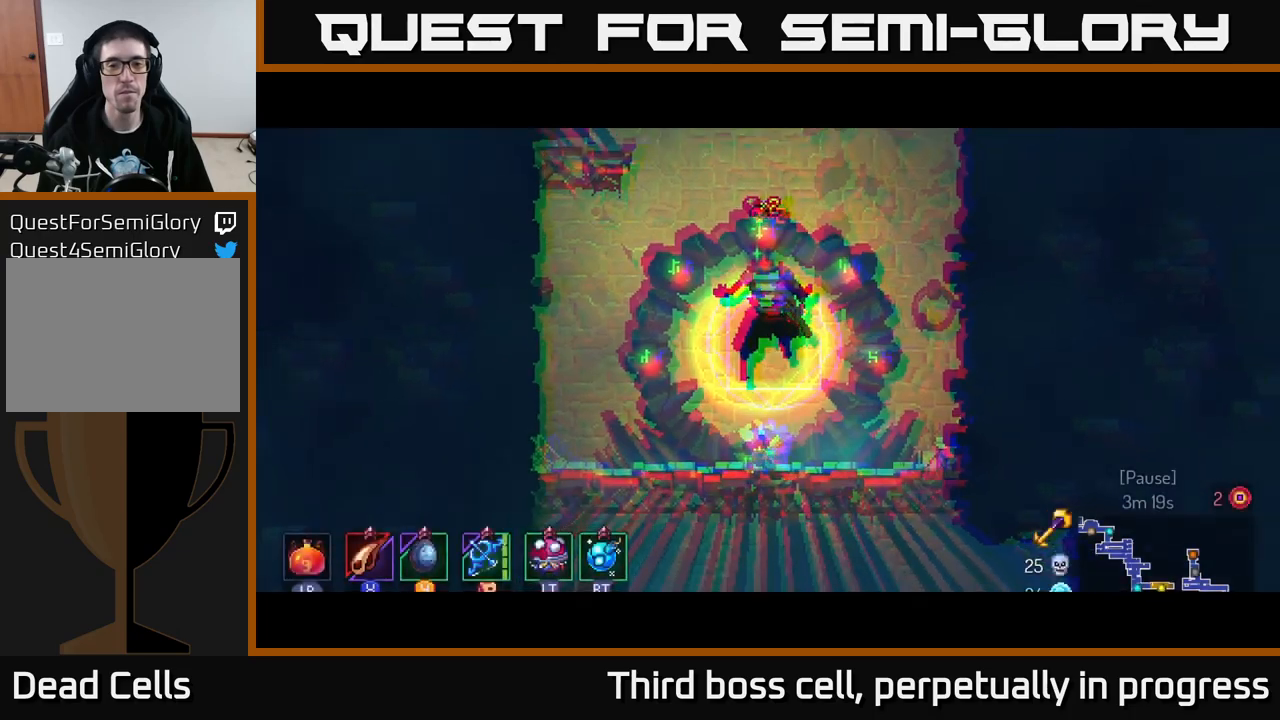
{"buttons": [], "left_stick": "left", "right_stick": "center", "events": [[333, "left_stick", "left"]]}
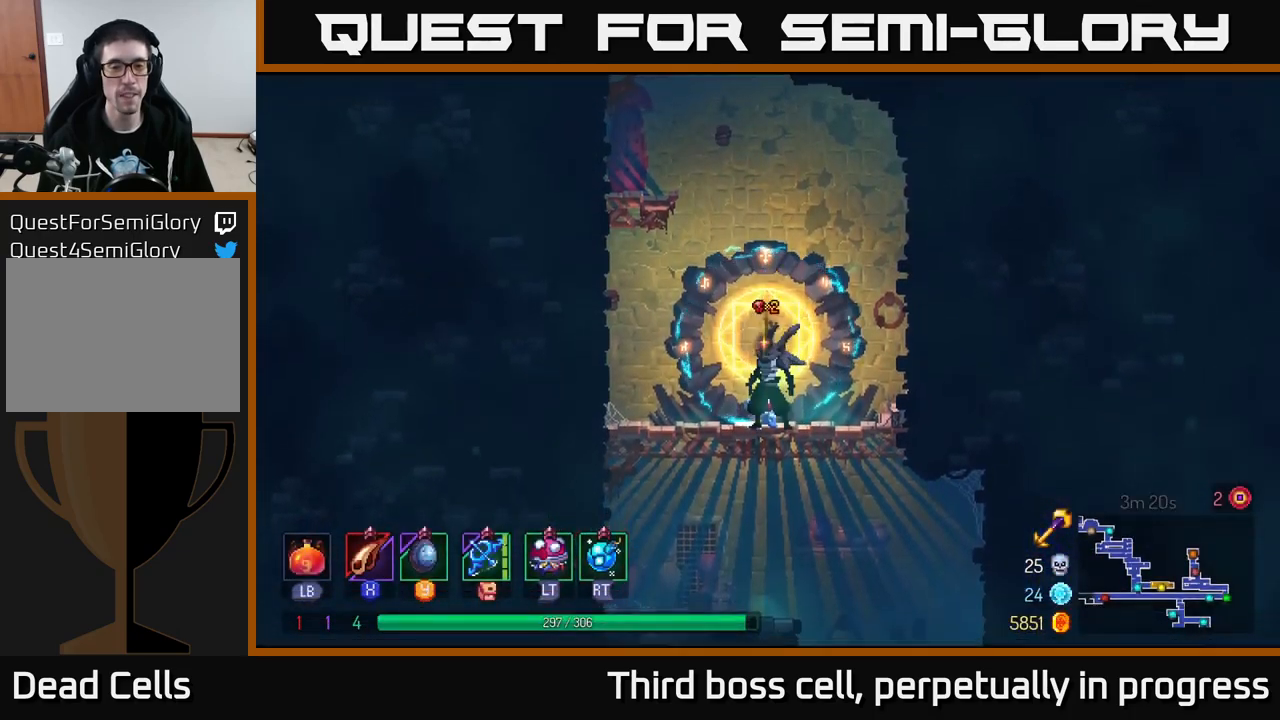
{"buttons": ["A"], "left_stick": "left", "right_stick": "center", "events": [[100, "left_stick", "center"], [117, "A", "down"], [200, "A", "up"], [250, "left_stick", "left"], [300, "A", "down"], [383, "A", "up"], [483, "A", "down"]]}
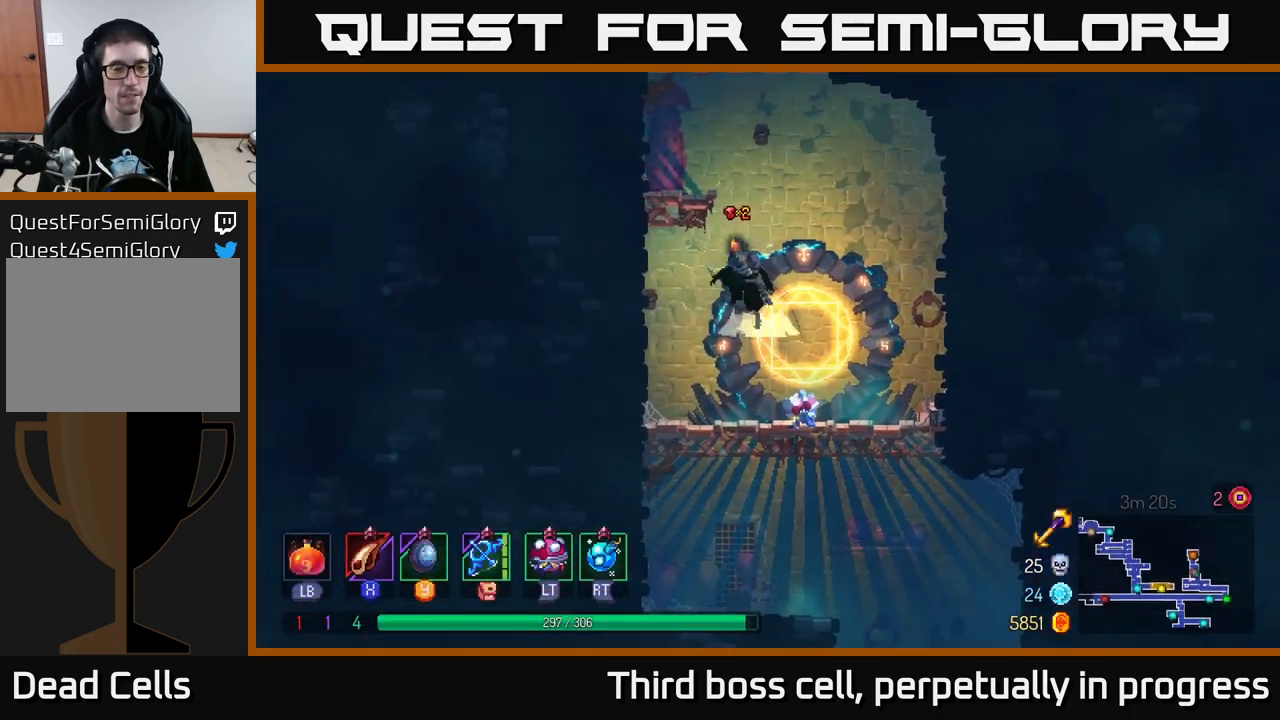
{"buttons": ["A"], "left_stick": "left", "right_stick": "center", "events": [[100, "A", "up"], [483, "A", "down"]]}
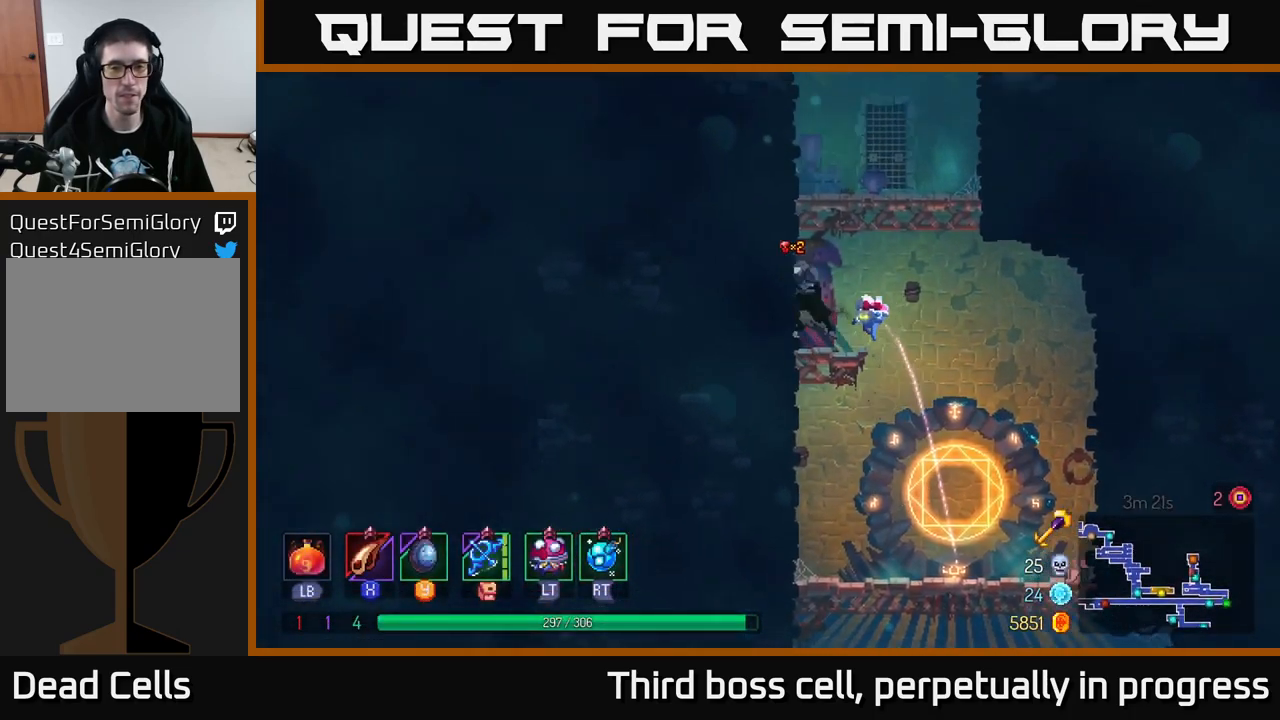
{"buttons": ["SELECT"], "left_stick": "center", "right_stick": "center", "events": [[117, "A", "up"], [300, "left_stick", "center"], [400, "SELECT", "down"]]}
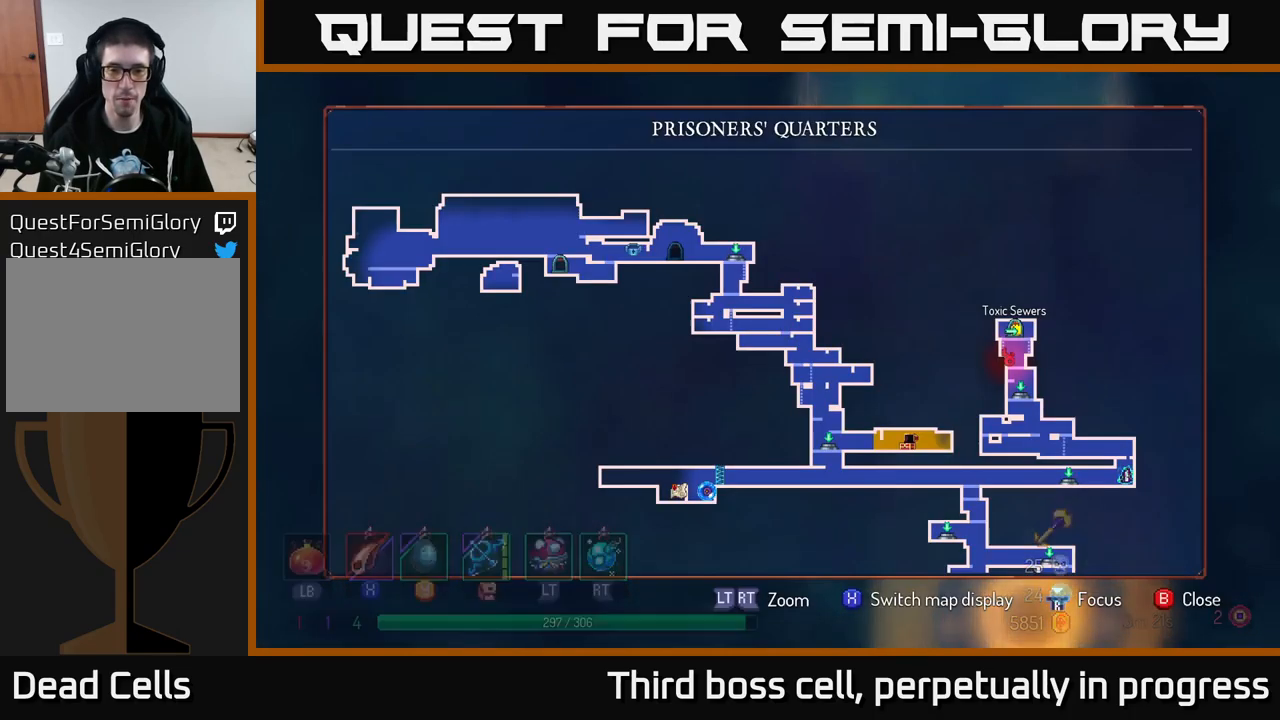
{"buttons": [], "left_stick": "center", "right_stick": "center", "events": [[67, "SELECT", "up"], [317, "left_stick", "down"], [367, "left_stick", "down-left"], [483, "left_stick", "center"]]}
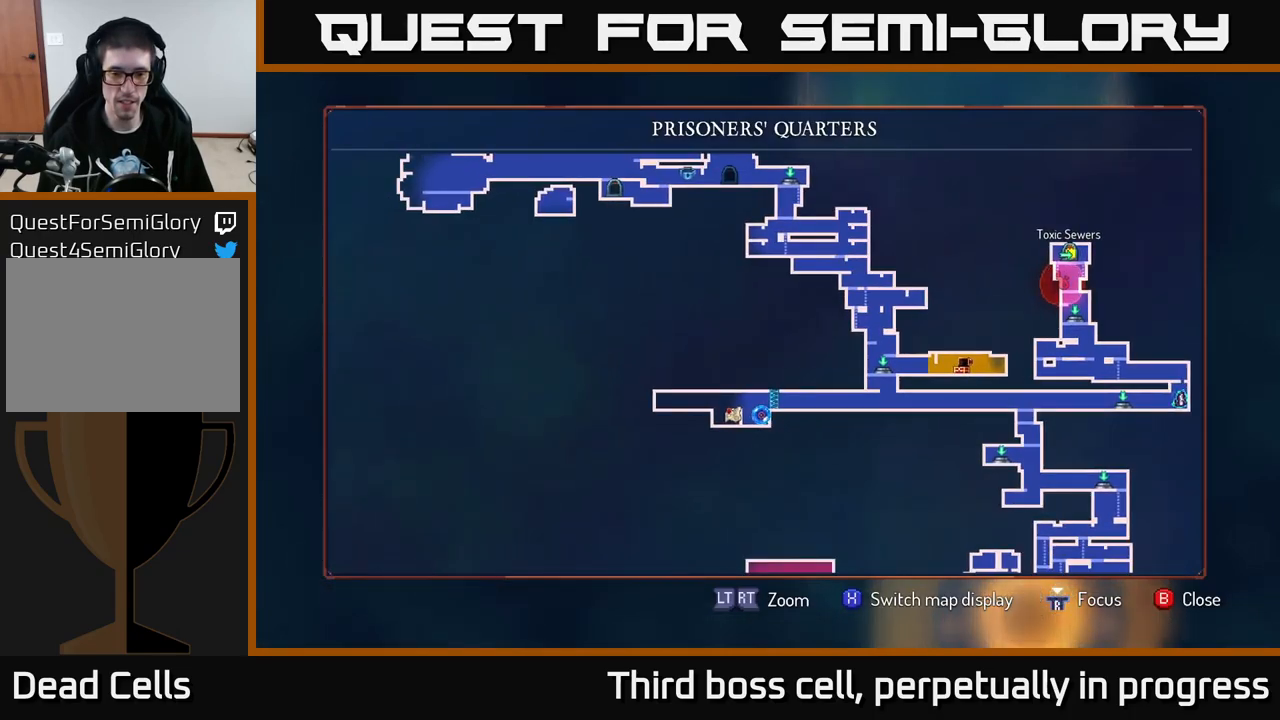
{"buttons": [], "left_stick": "down", "right_stick": "center", "events": [[267, "left_stick", "down-right"], [367, "left_stick", "down"]]}
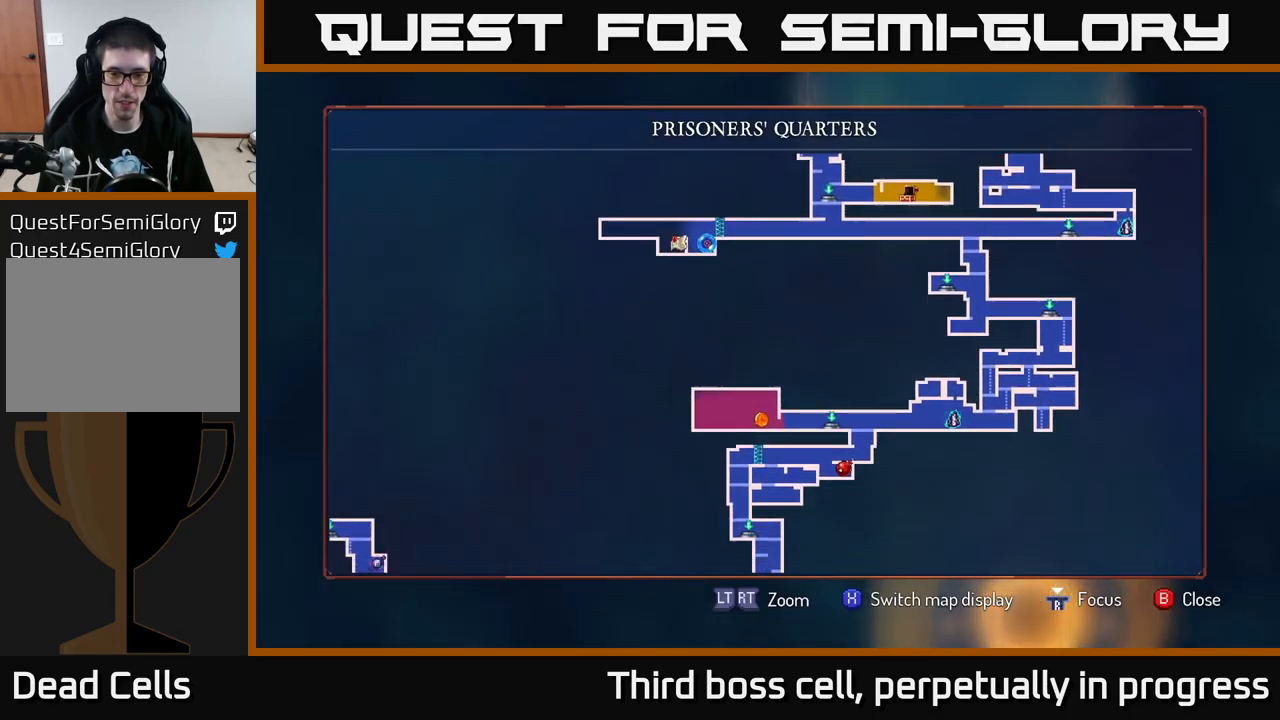
{"buttons": [], "left_stick": "center", "right_stick": "center", "events": [[167, "left_stick", "center"]]}